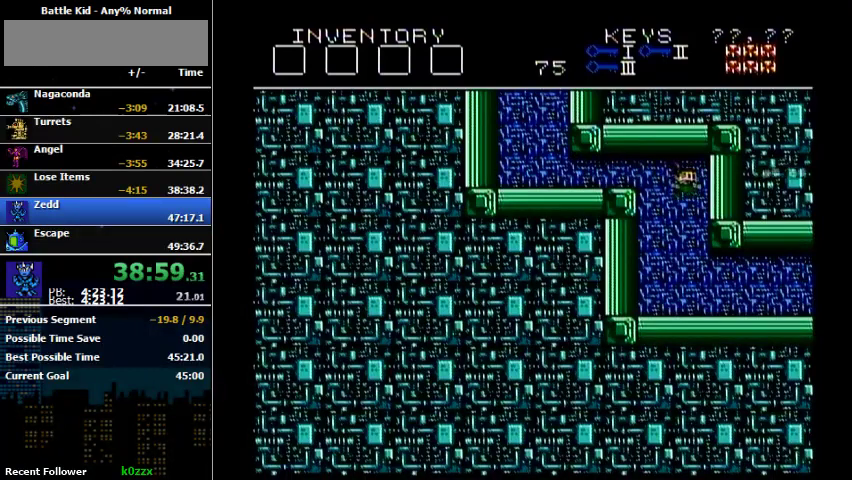
Gameplay with a controller (Nintendo layout); each line is a JSON object with the inputs held at the frame after it. "events" lists button and stick changes between this image and that frame as [ms after this image, input, new state], when the widget could be followed in between. Not read: L3 R3.
{"buttons": ["DPAD_RIGHT"], "events": [[67, "B", "up"], [333, "B", "down"], [400, "B", "up"]]}
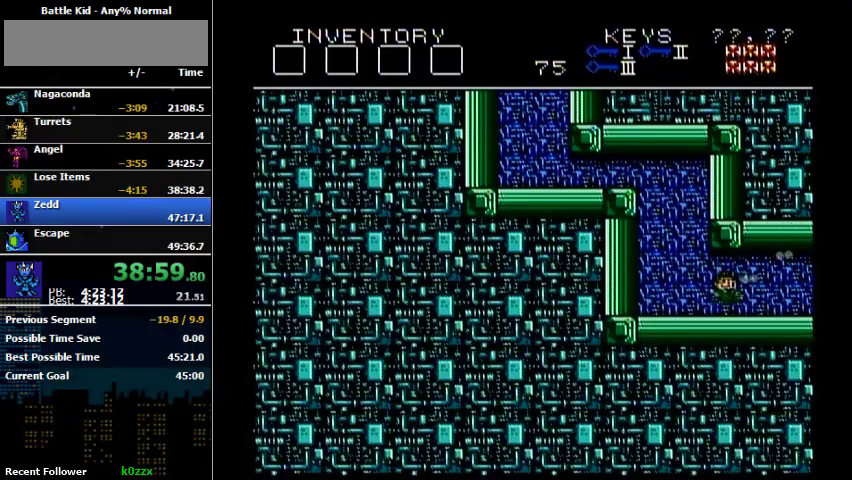
{"buttons": ["DPAD_RIGHT"], "events": []}
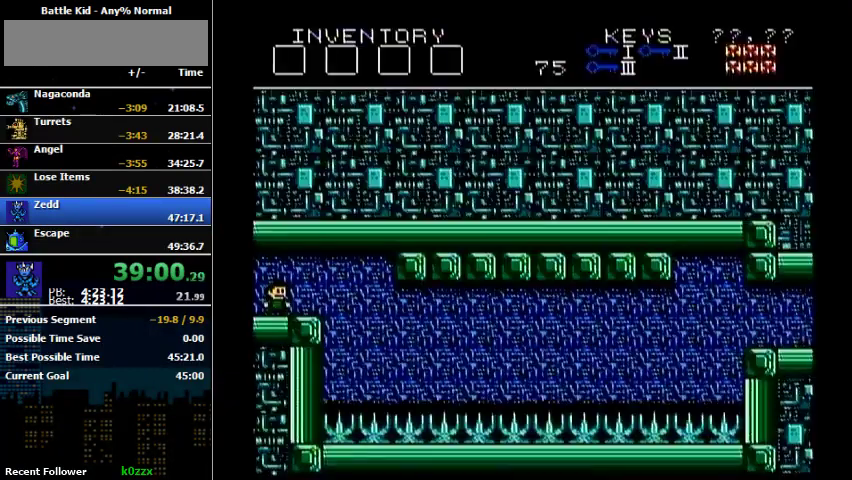
{"buttons": [], "events": [[133, "DPAD_RIGHT", "up"], [267, "DPAD_RIGHT", "down"], [467, "DPAD_RIGHT", "up"]]}
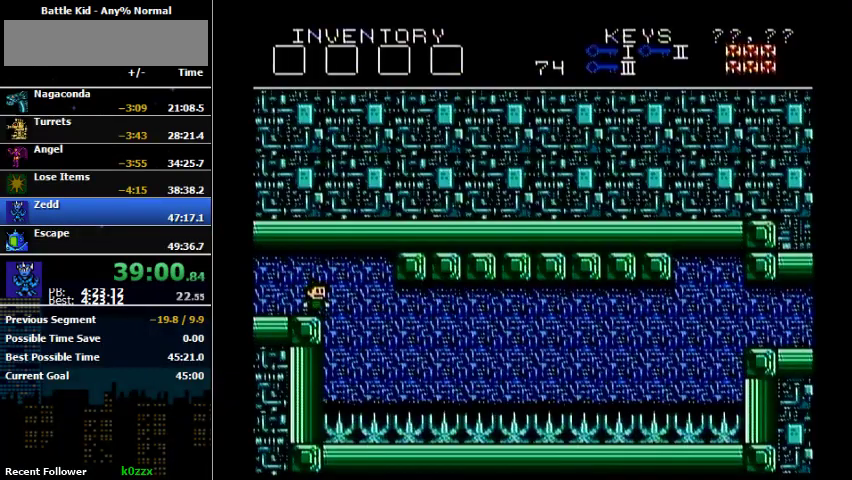
{"buttons": ["DPAD_RIGHT"], "events": [[467, "DPAD_RIGHT", "down"]]}
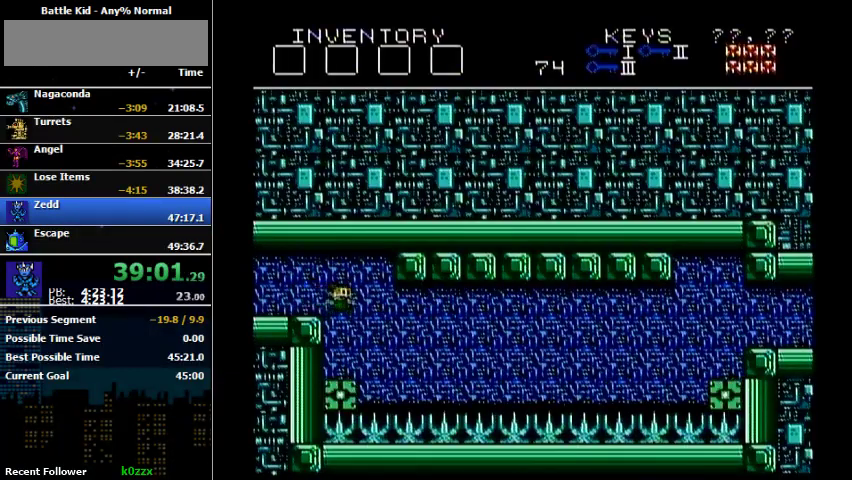
{"buttons": [], "events": [[167, "DPAD_RIGHT", "up"]]}
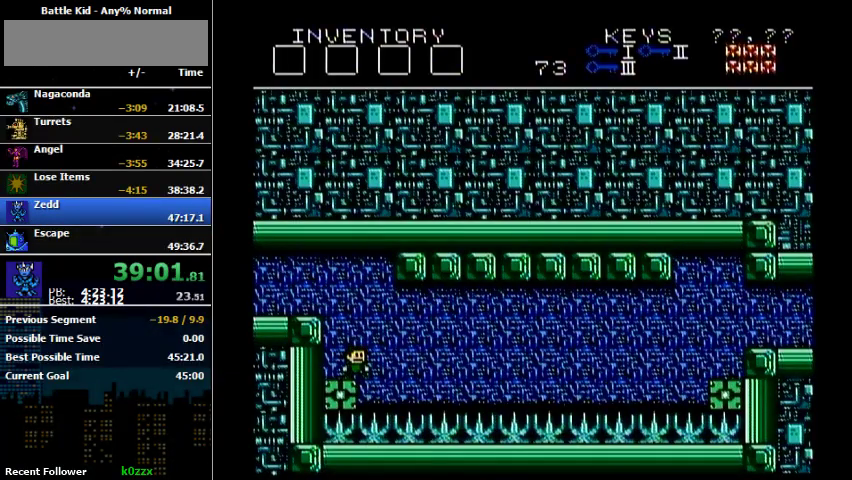
{"buttons": [], "events": []}
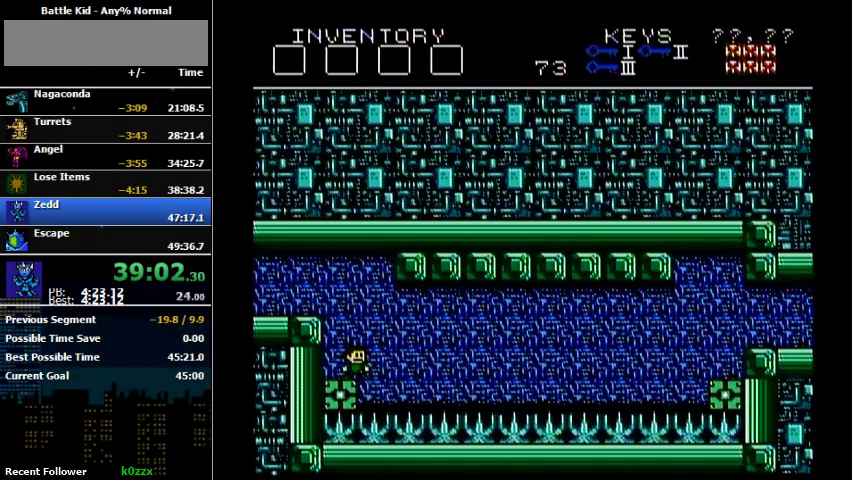
{"buttons": ["A", "DPAD_RIGHT"], "events": [[467, "A", "down"], [467, "DPAD_RIGHT", "down"]]}
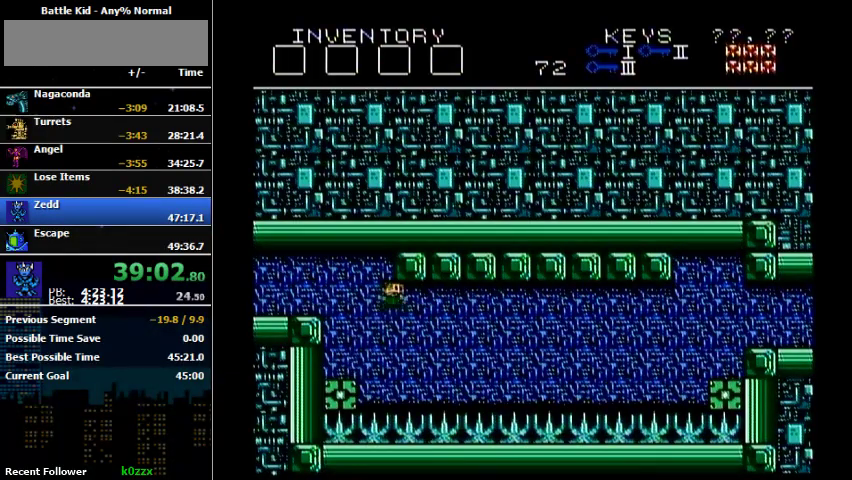
{"buttons": [], "events": [[300, "A", "up"], [433, "DPAD_RIGHT", "up"]]}
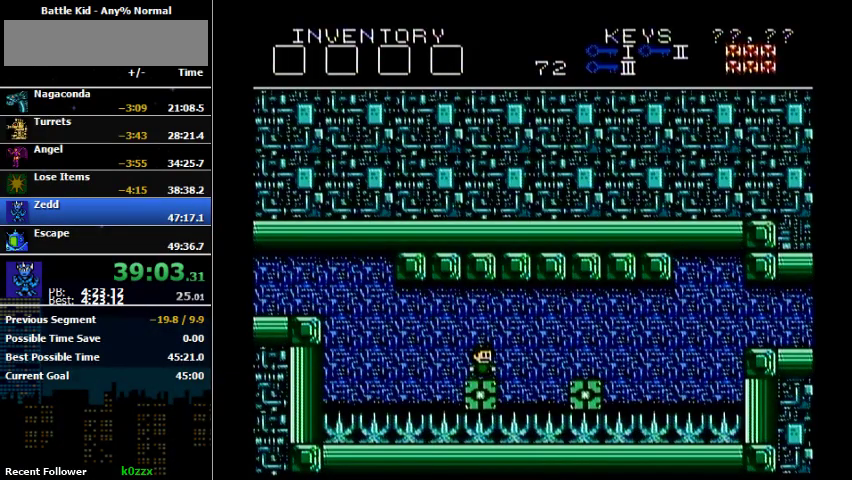
{"buttons": ["DPAD_RIGHT"], "events": [[267, "DPAD_RIGHT", "down"], [300, "A", "down"], [400, "A", "up"]]}
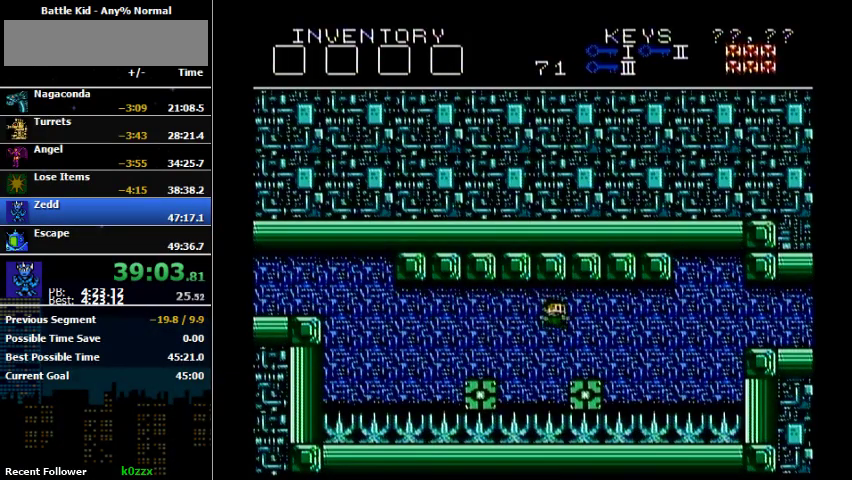
{"buttons": [], "events": [[233, "DPAD_RIGHT", "up"]]}
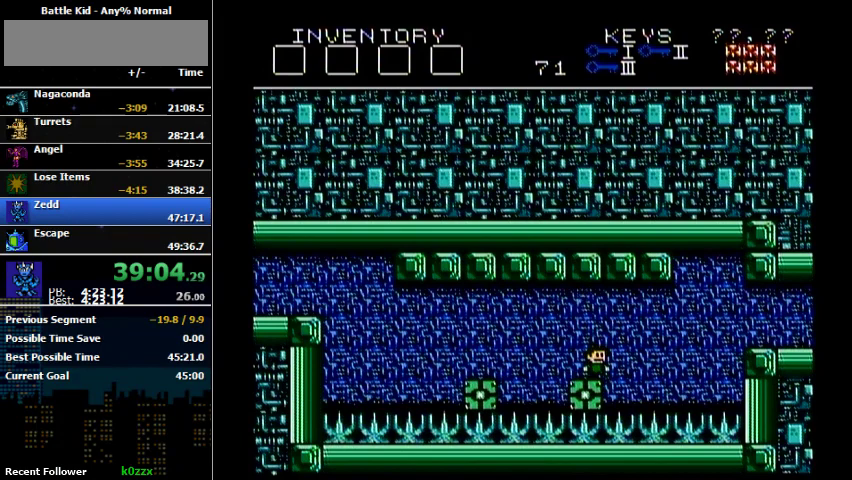
{"buttons": ["A", "DPAD_RIGHT"], "events": [[367, "A", "down"], [367, "DPAD_RIGHT", "down"]]}
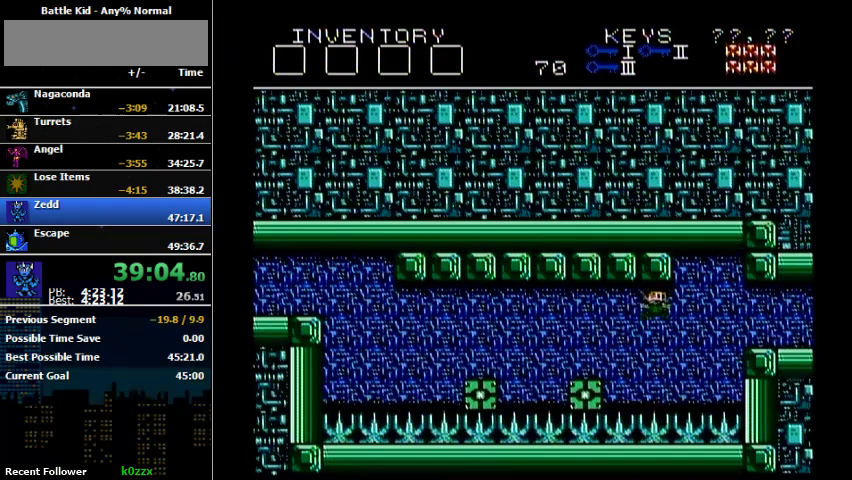
{"buttons": ["A", "DPAD_RIGHT"], "events": [[133, "A", "up"], [433, "A", "down"]]}
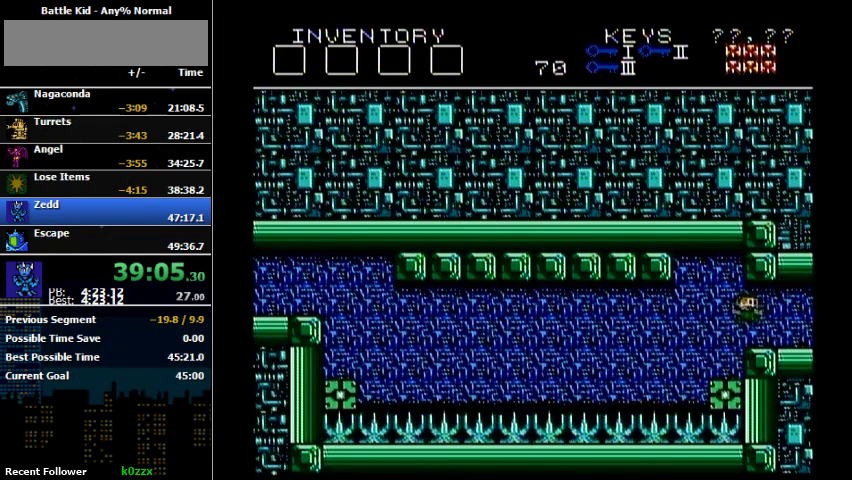
{"buttons": ["DPAD_RIGHT"], "events": [[33, "A", "up"], [367, "DPAD_RIGHT", "up"], [500, "DPAD_RIGHT", "down"]]}
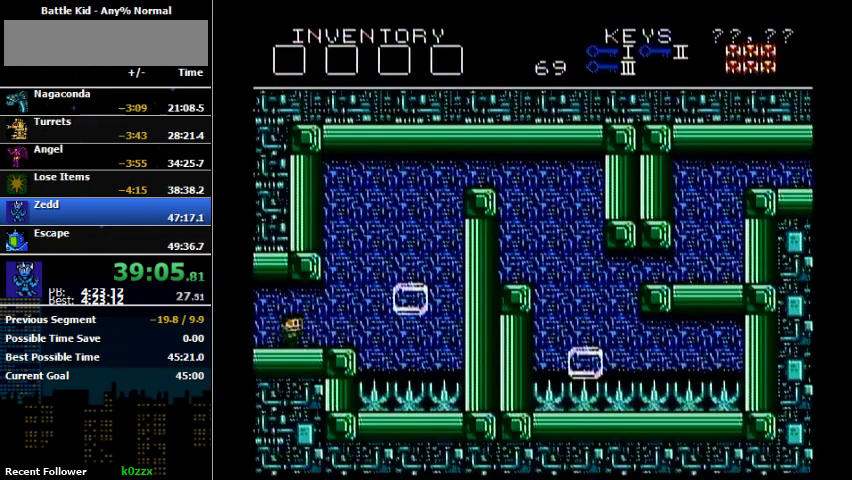
{"buttons": ["DPAD_RIGHT"], "events": [[267, "A", "down"], [467, "A", "up"]]}
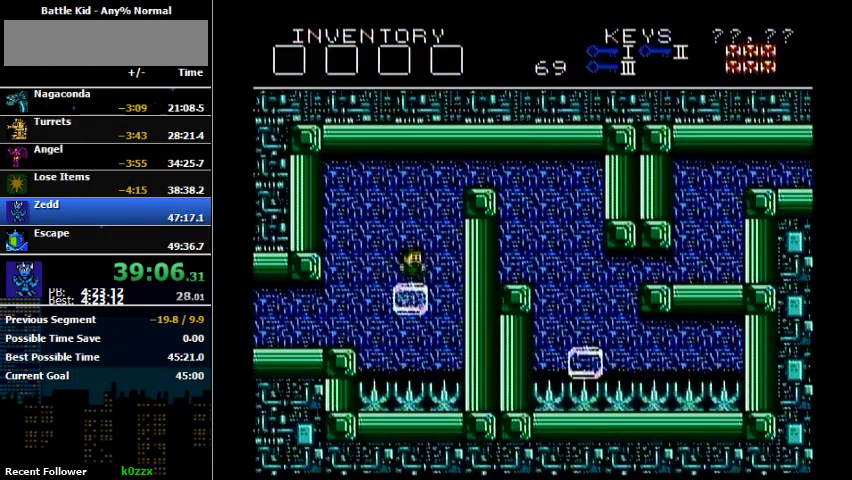
{"buttons": ["DPAD_RIGHT"], "events": [[33, "DPAD_RIGHT", "up"], [200, "DPAD_RIGHT", "down"], [233, "A", "down"], [467, "A", "up"]]}
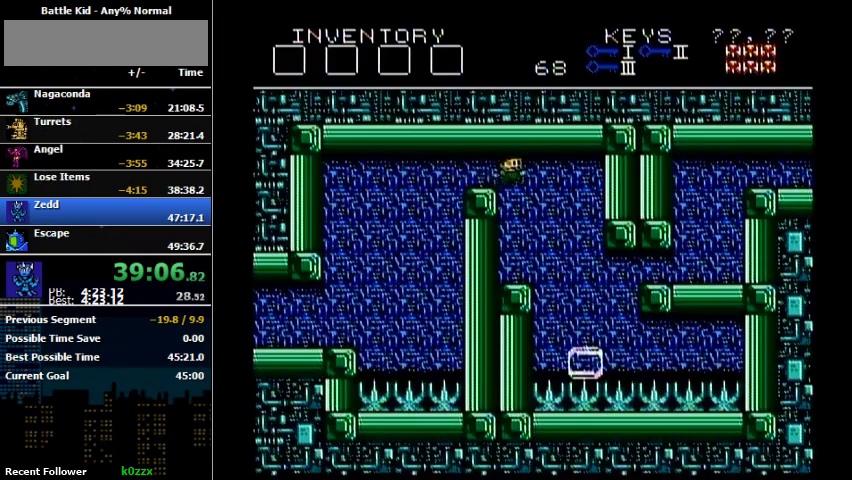
{"buttons": [], "events": [[400, "DPAD_RIGHT", "up"]]}
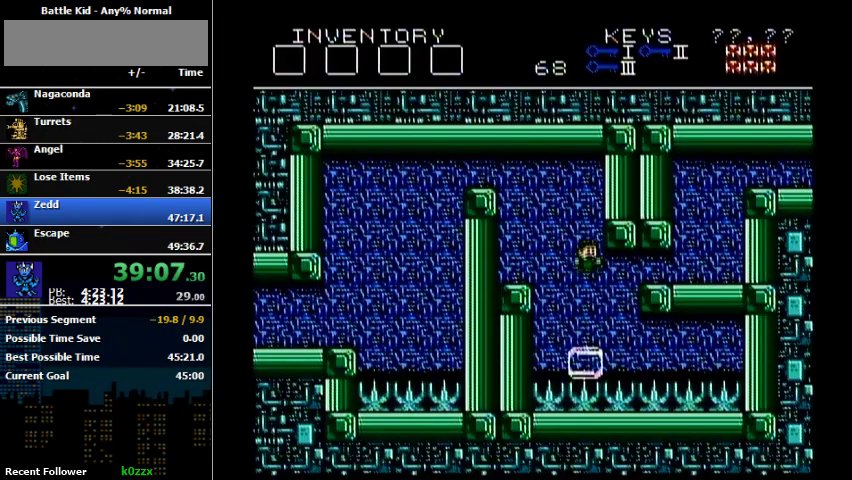
{"buttons": ["DPAD_RIGHT"], "events": [[500, "DPAD_RIGHT", "down"]]}
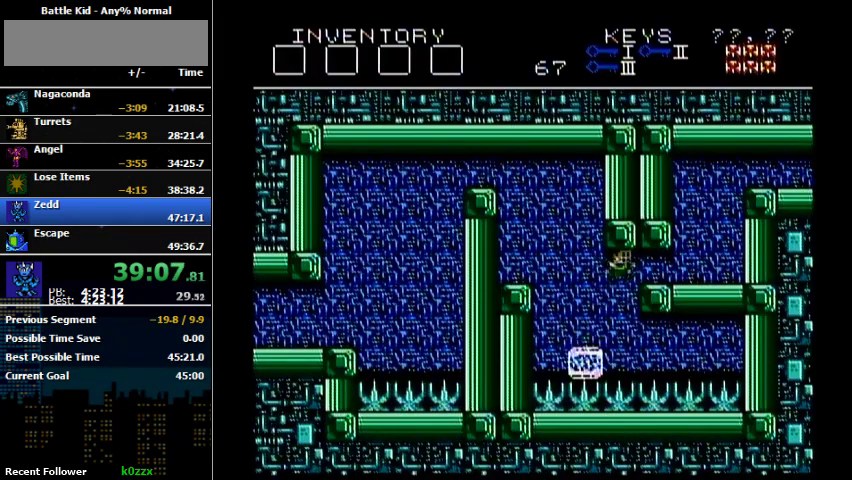
{"buttons": ["A", "DPAD_RIGHT"], "events": [[67, "A", "down"], [200, "A", "up"], [400, "A", "down"]]}
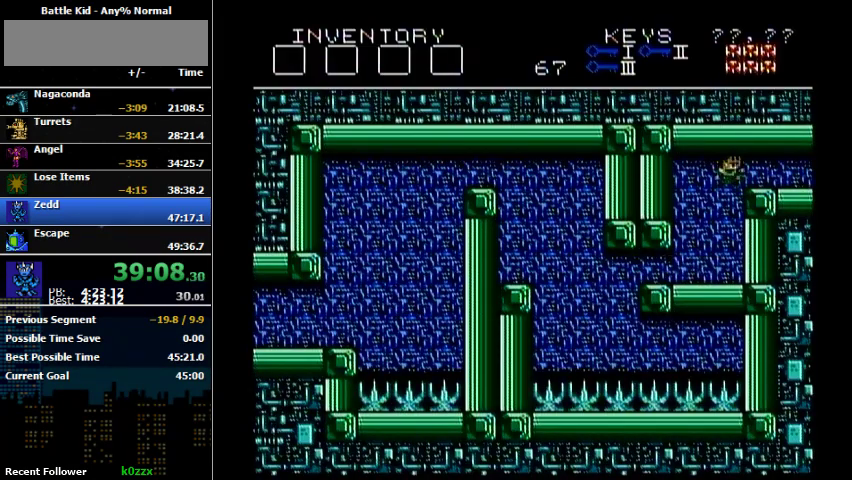
{"buttons": ["DPAD_RIGHT"], "events": [[300, "A", "up"]]}
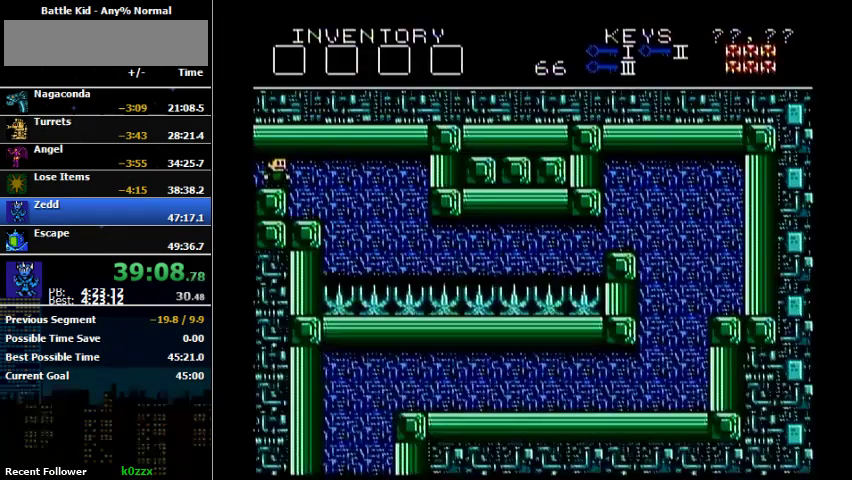
{"buttons": [], "events": [[33, "DPAD_RIGHT", "up"], [167, "DPAD_RIGHT", "down"], [500, "DPAD_RIGHT", "up"]]}
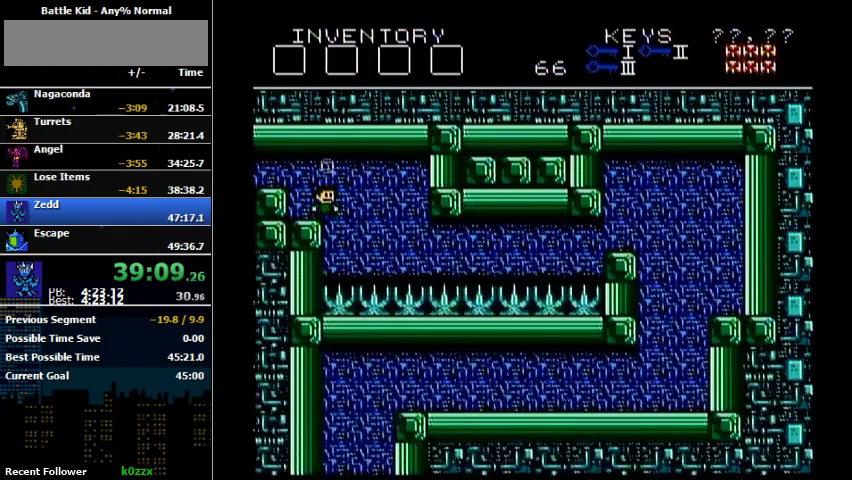
{"buttons": [], "events": []}
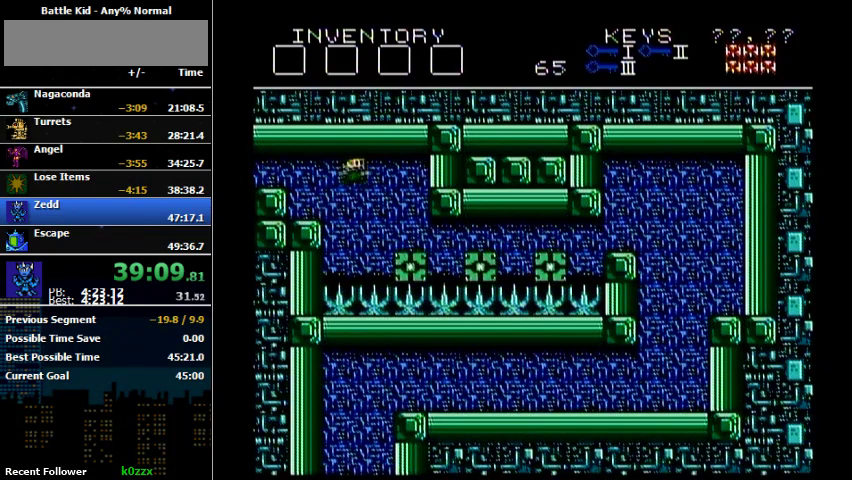
{"buttons": [], "events": [[67, "DPAD_RIGHT", "down"], [367, "DPAD_RIGHT", "up"]]}
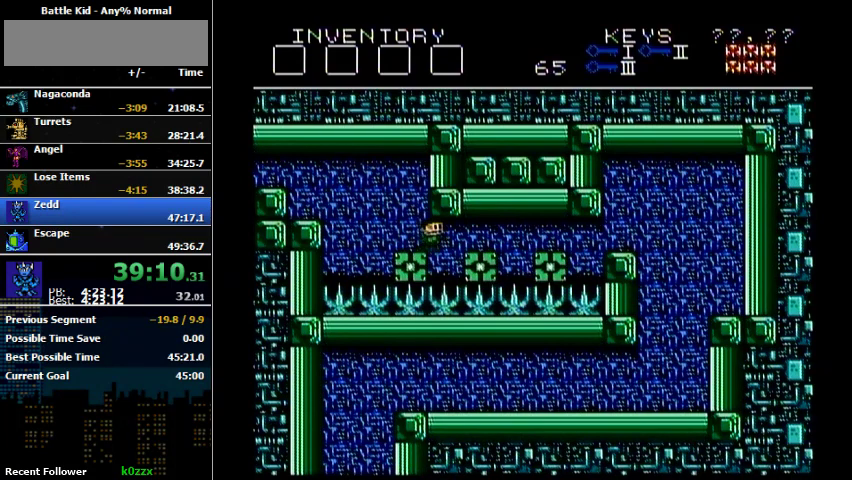
{"buttons": ["DPAD_RIGHT"], "events": [[100, "DPAD_RIGHT", "down"], [233, "DPAD_RIGHT", "up"], [433, "DPAD_RIGHT", "down"]]}
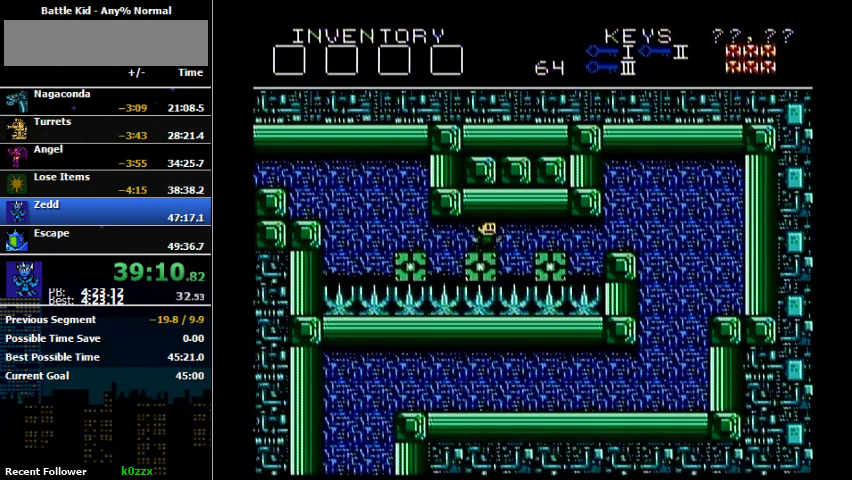
{"buttons": [], "events": [[100, "DPAD_RIGHT", "up"]]}
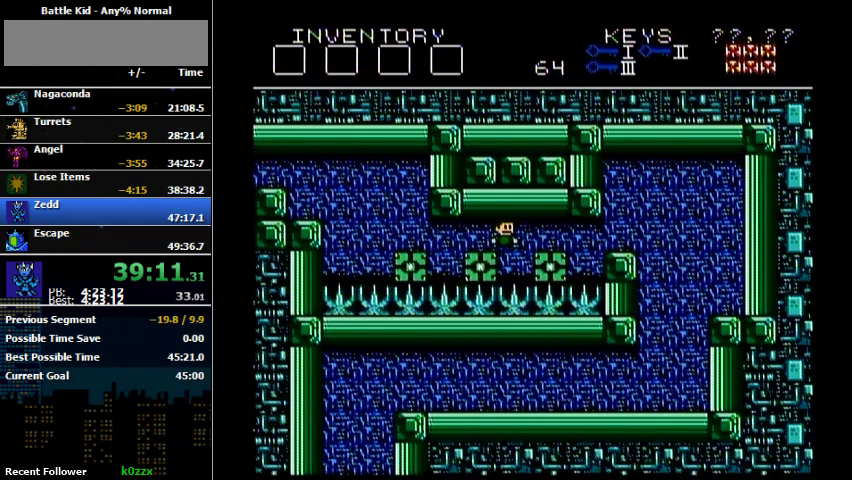
{"buttons": [], "events": []}
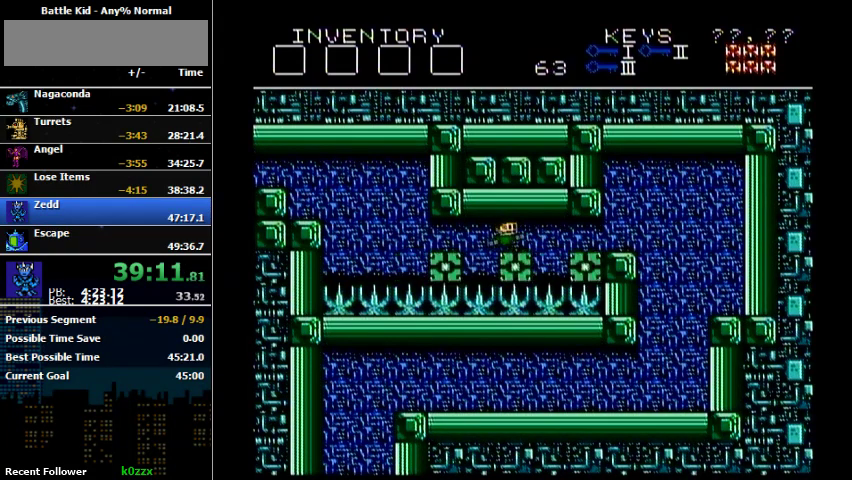
{"buttons": [], "events": [[100, "DPAD_RIGHT", "down"], [200, "DPAD_RIGHT", "up"]]}
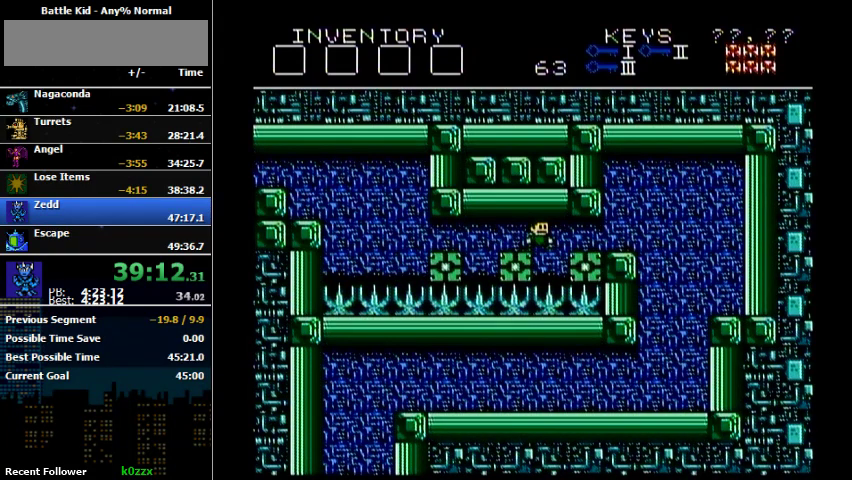
{"buttons": ["DPAD_RIGHT"], "events": [[67, "DPAD_RIGHT", "down"], [100, "A", "down"], [267, "A", "up"]]}
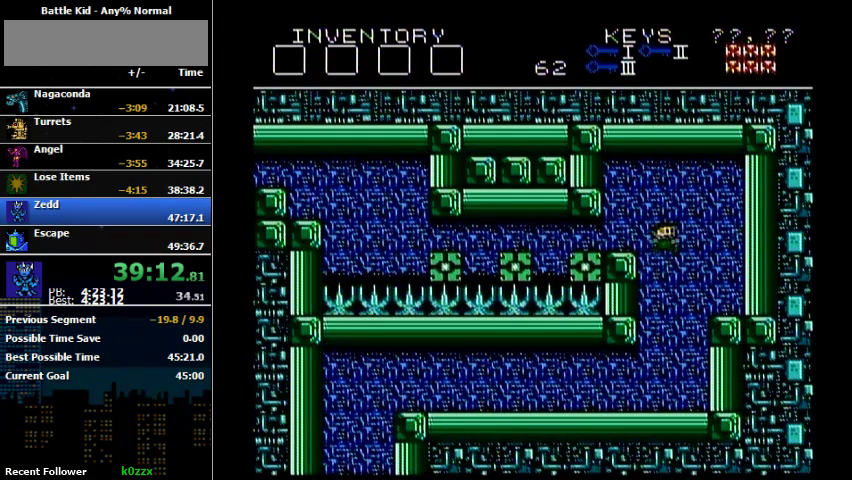
{"buttons": ["DPAD_LEFT"], "events": [[200, "DPAD_LEFT", "down"], [200, "DPAD_RIGHT", "up"]]}
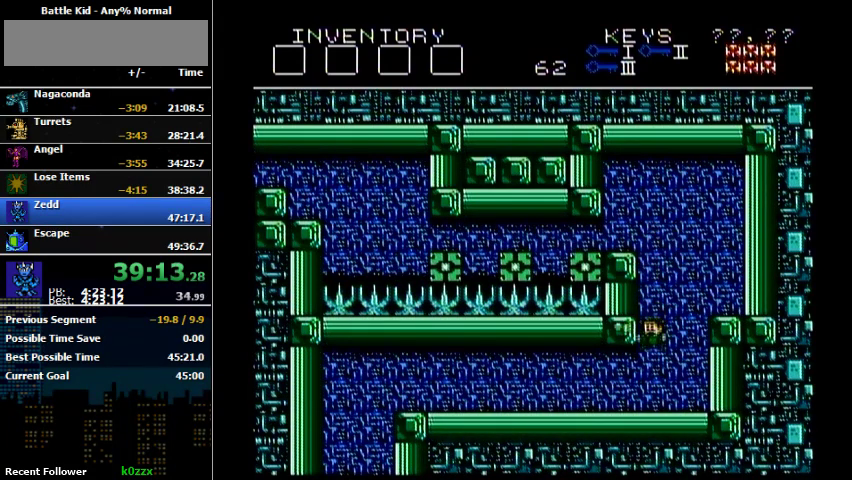
{"buttons": ["B", "DPAD_LEFT"], "events": [[67, "B", "down"], [167, "B", "up"], [267, "B", "down"]]}
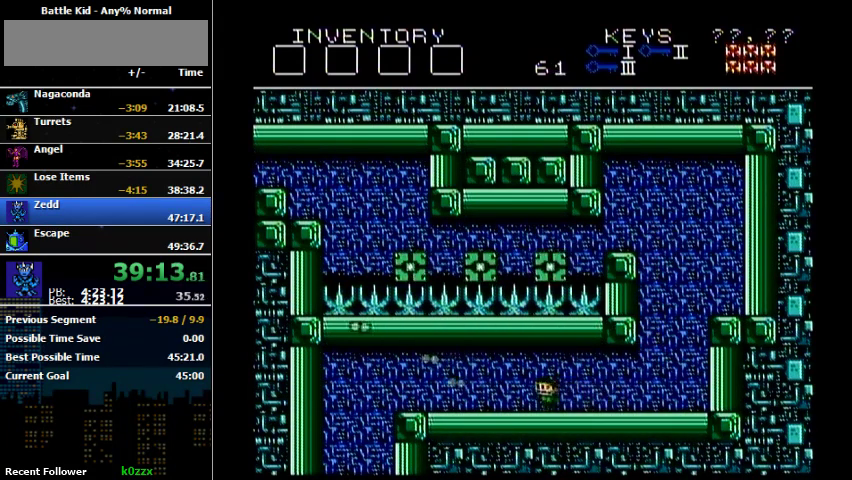
{"buttons": ["DPAD_LEFT"], "events": [[33, "B", "up"]]}